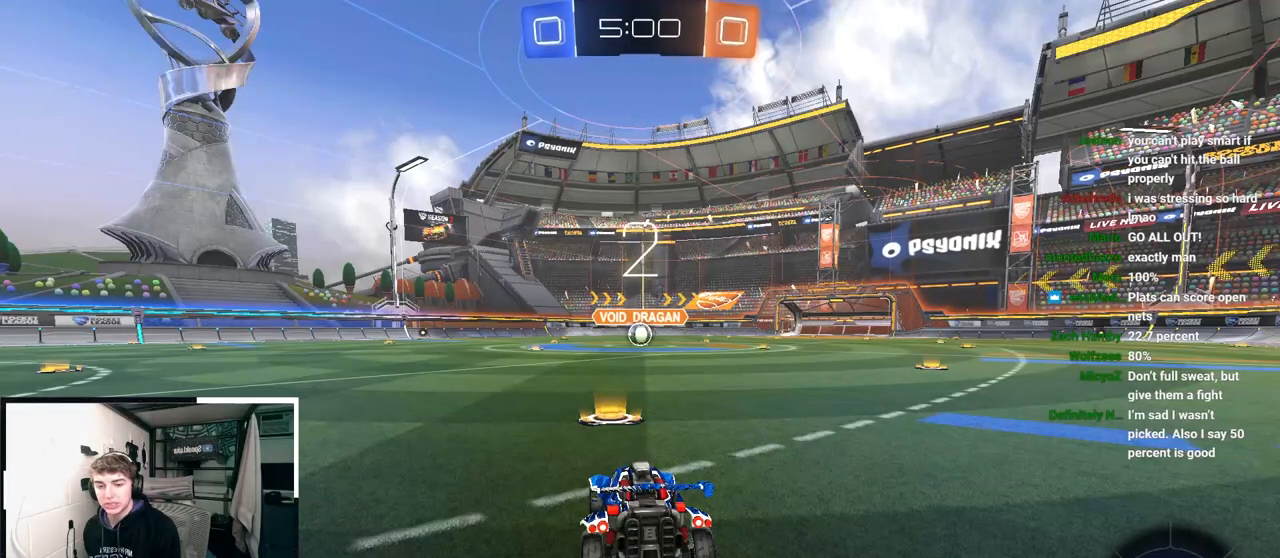
Gameplay with a controller (PlayStation layout); each line is a JSON object with the inputs held at the frame after it. "events" lists button and stick changes between this image and that frame as [ms after this image, input, new state], when the widget could be followed in between.
{"buttons": [], "left_stick": "center", "right_stick": "center", "events": []}
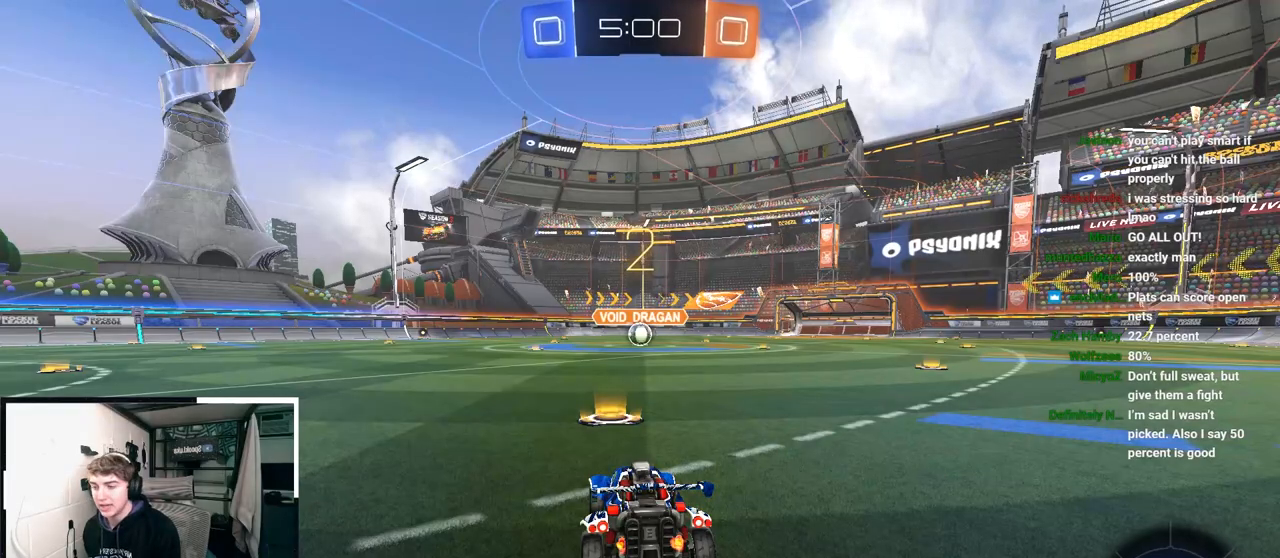
{"buttons": [], "left_stick": "up", "right_stick": "center", "events": [[83, "left_stick", "up"]]}
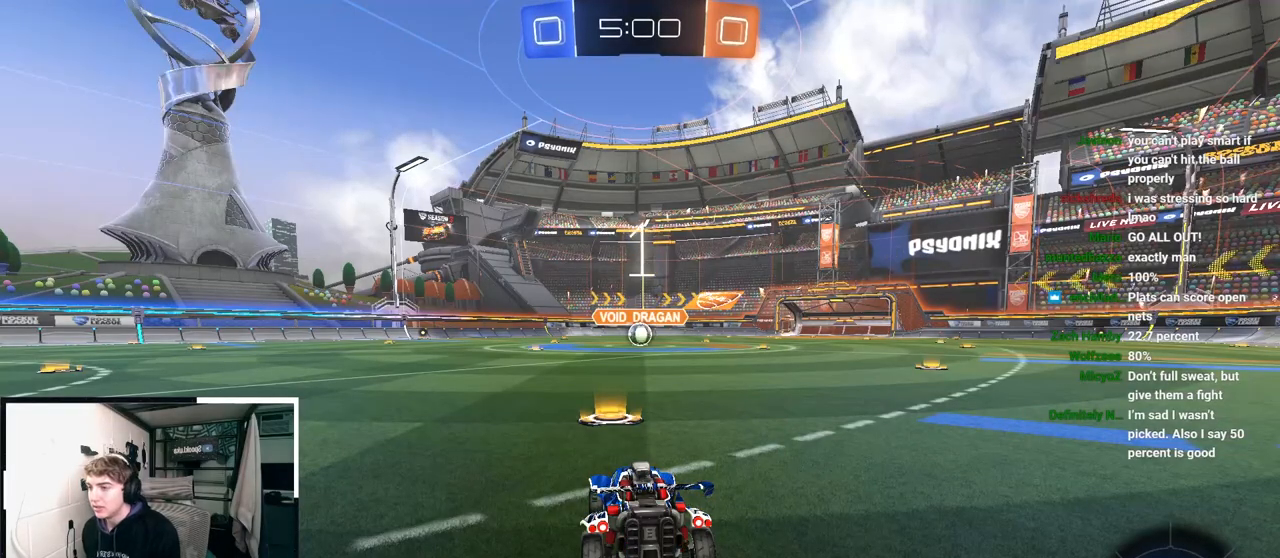
{"buttons": [], "left_stick": "up", "right_stick": "center", "events": []}
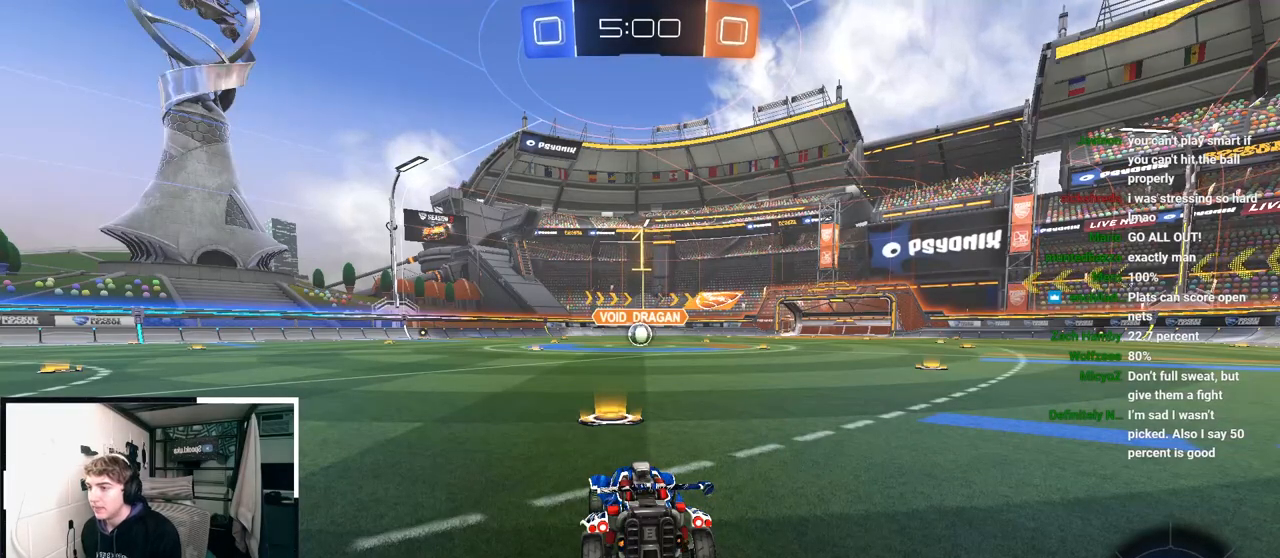
{"buttons": ["L2"], "left_stick": "up", "right_stick": "center", "events": [[117, "L2", "down"]]}
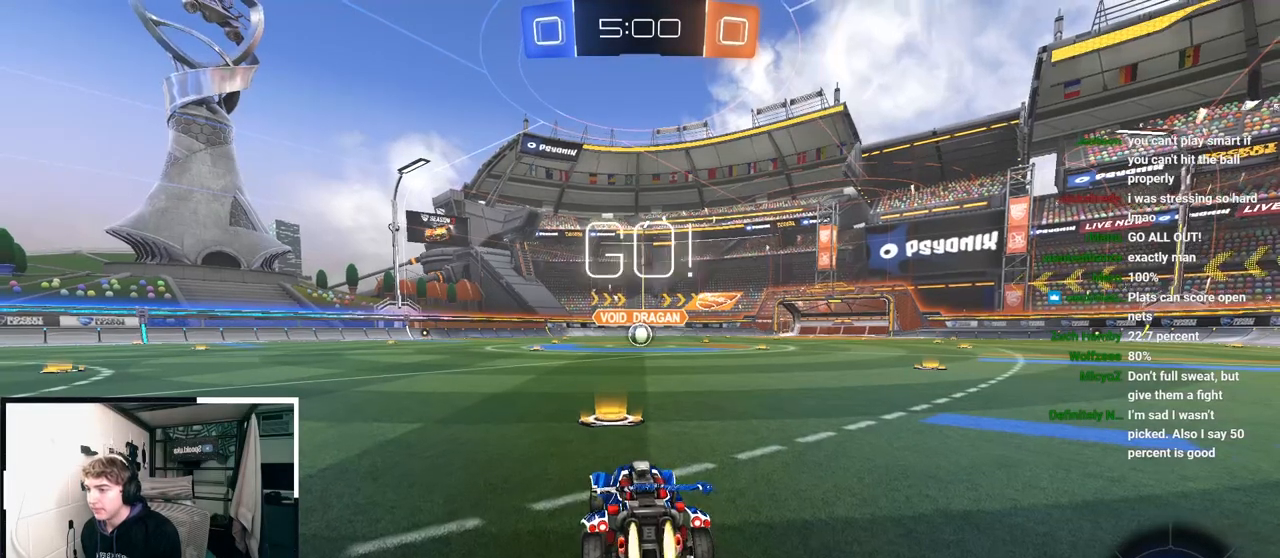
{"buttons": ["CROSS", "L2", "R1", "L3"], "left_stick": "down", "right_stick": "center", "events": [[133, "left_stick", "up-right"], [267, "CROSS", "down"], [283, "R1", "down"], [283, "left_stick", "up-left"], [350, "CROSS", "up"], [400, "CROSS", "down"], [433, "L3", "down"], [450, "left_stick", "down"]]}
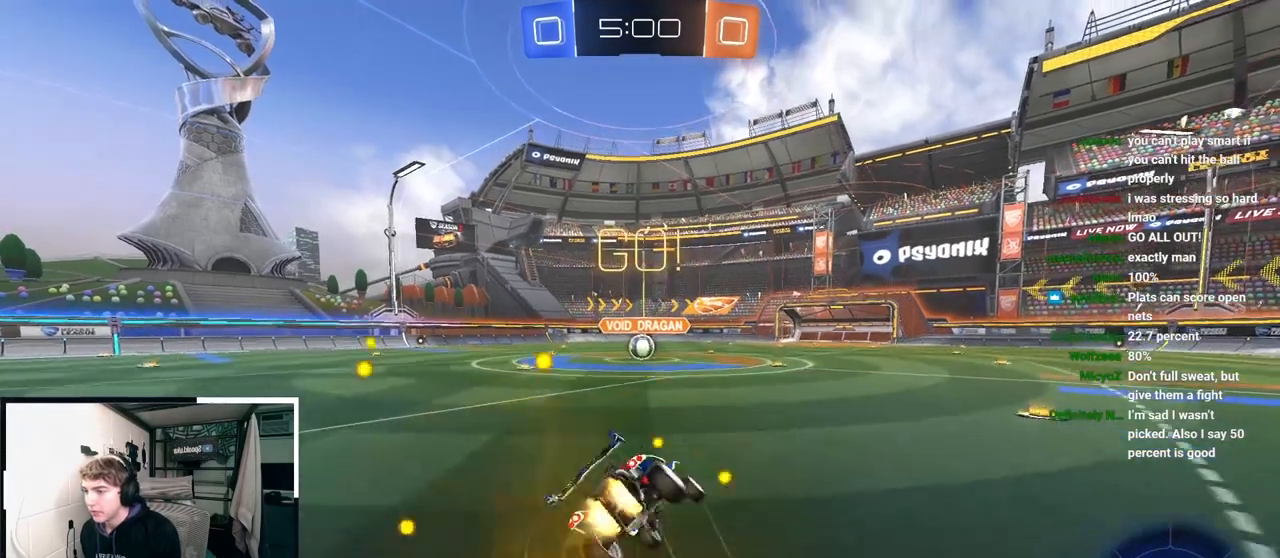
{"buttons": ["CROSS", "R1"], "left_stick": "down-left", "right_stick": "center", "events": [[167, "L3", "up"], [183, "left_stick", "down-left"], [467, "L2", "up"]]}
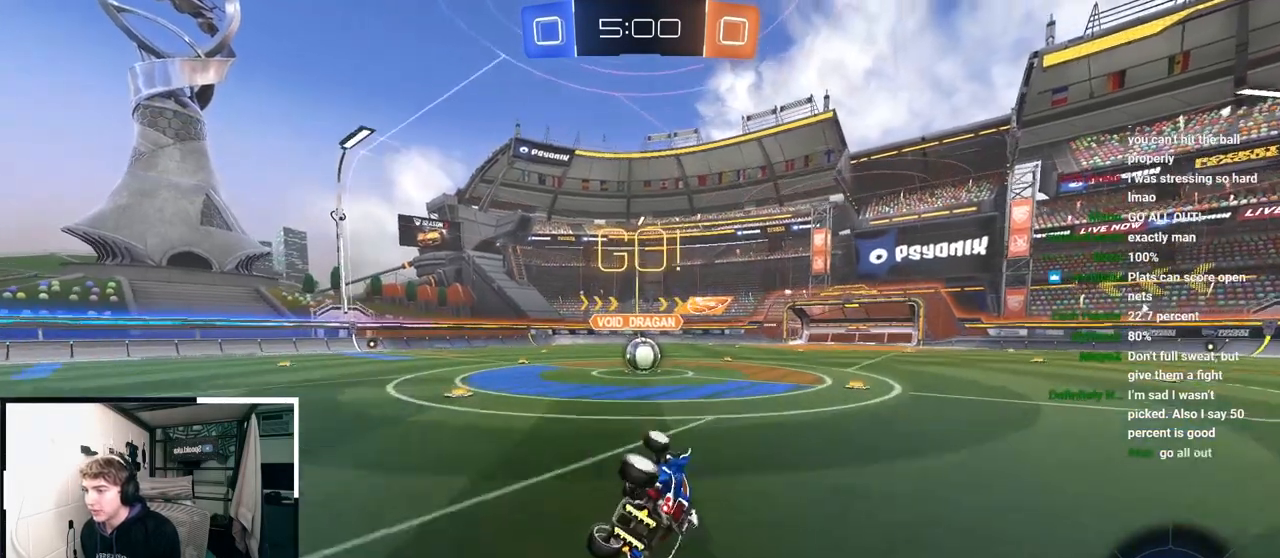
{"buttons": [], "left_stick": "center", "right_stick": "center", "events": [[183, "R1", "up"], [233, "CROSS", "up"], [233, "left_stick", "center"]]}
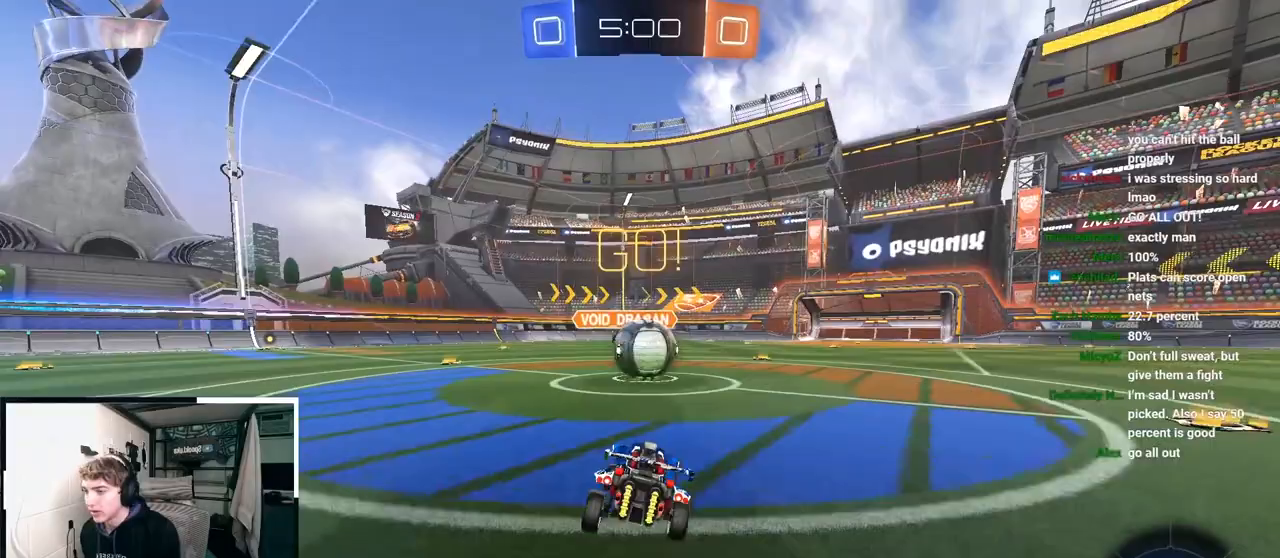
{"buttons": ["CROSS", "R1"], "left_stick": "up-left", "right_stick": "center", "events": [[150, "CROSS", "down"], [267, "left_stick", "left"], [283, "CROSS", "up"], [350, "left_stick", "up-left"], [400, "CROSS", "down"], [433, "R1", "down"]]}
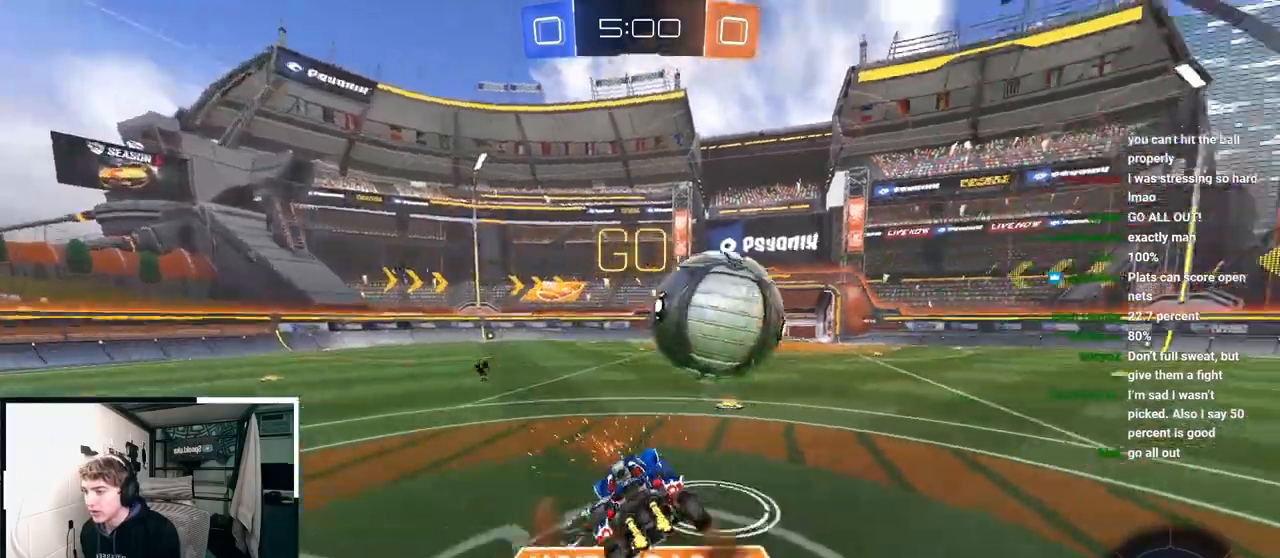
{"buttons": ["CROSS", "R1"], "left_stick": "down-left", "right_stick": "center", "events": [[167, "left_stick", "down-left"]]}
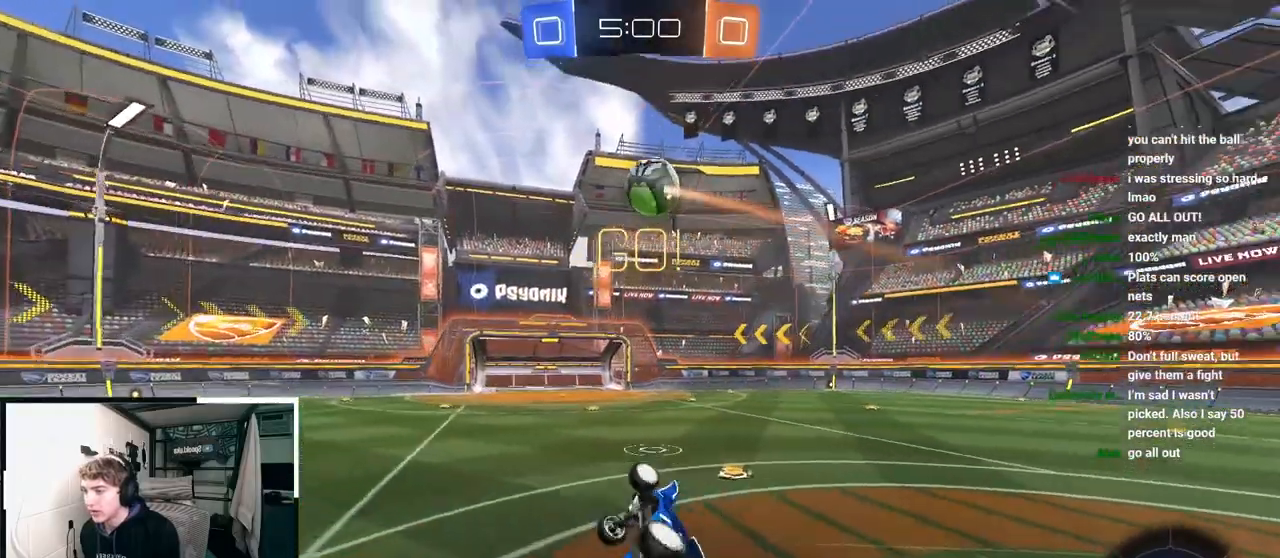
{"buttons": [], "left_stick": "up-left", "right_stick": "center", "events": [[183, "CROSS", "up"], [183, "R1", "up"], [317, "left_stick", "center"], [333, "TRIANGLE", "down"], [450, "TRIANGLE", "up"], [500, "left_stick", "up-left"]]}
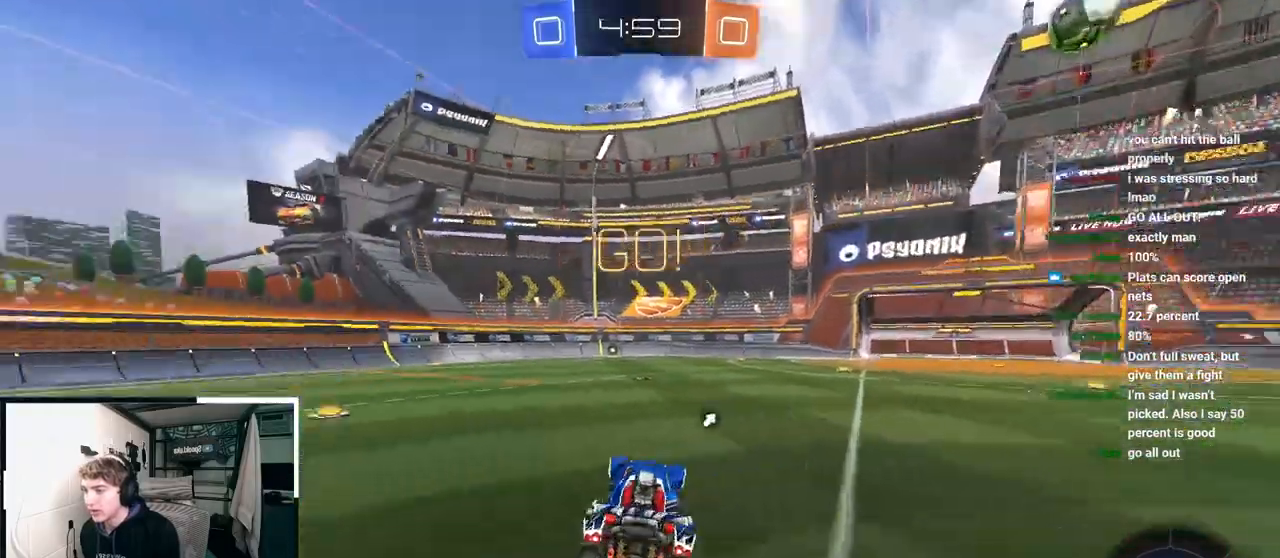
{"buttons": [], "left_stick": "up-left", "right_stick": "center", "events": [[283, "TRIANGLE", "down"], [383, "TRIANGLE", "up"]]}
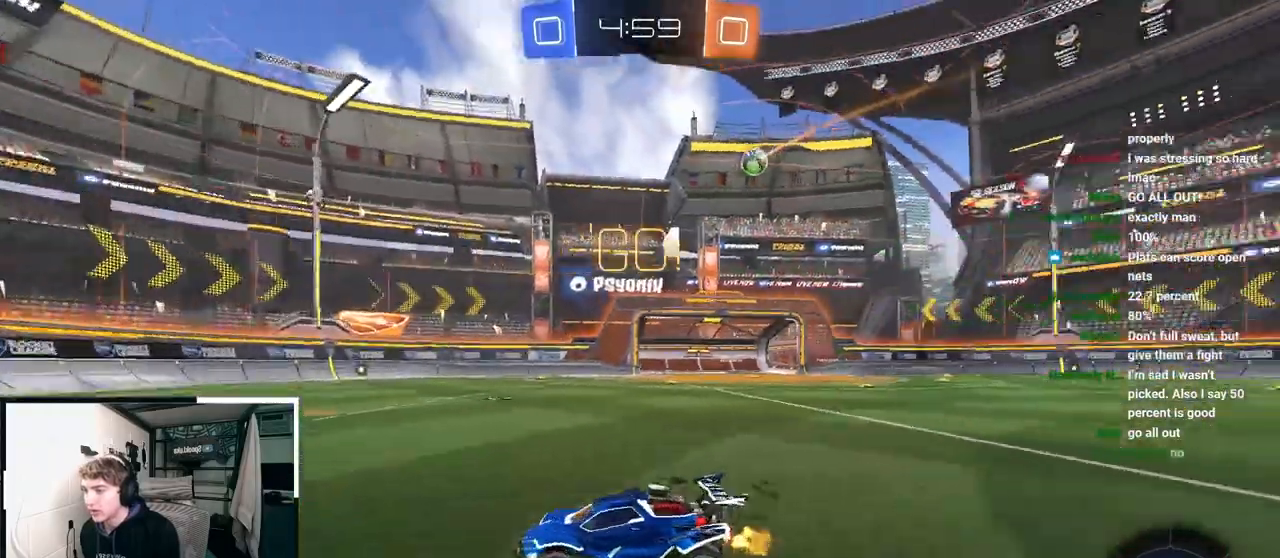
{"buttons": ["R1"], "left_stick": "up-right", "right_stick": "center", "events": [[117, "left_stick", "up"], [333, "left_stick", "up-right"], [500, "R1", "down"]]}
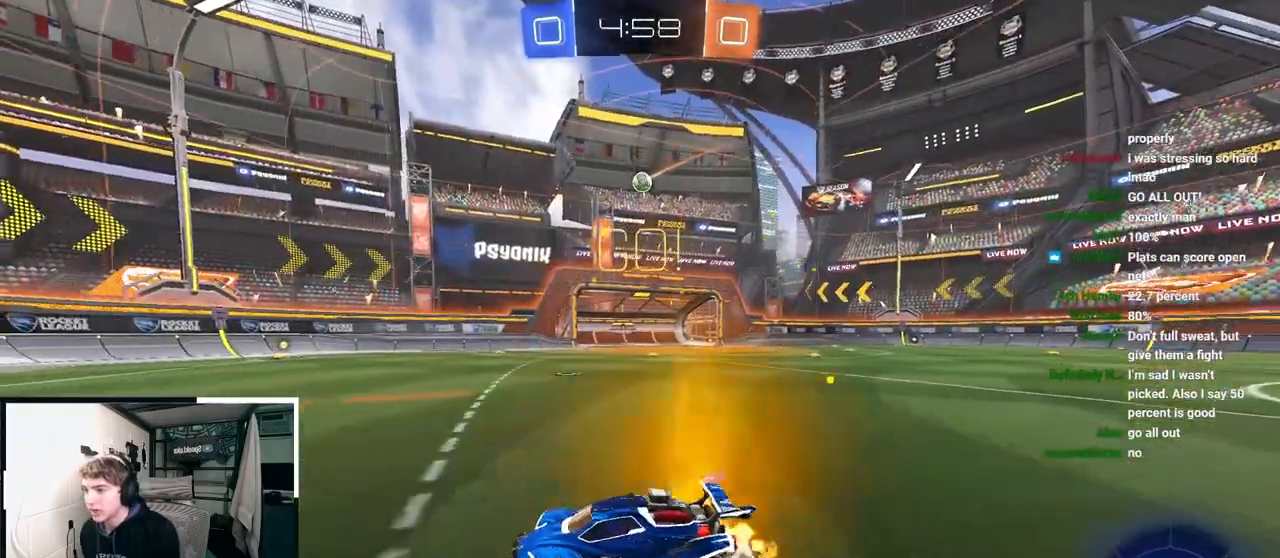
{"buttons": ["R1"], "left_stick": "right", "right_stick": "center", "events": [[117, "R1", "up"], [267, "left_stick", "center"], [317, "left_stick", "right"], [450, "R1", "down"]]}
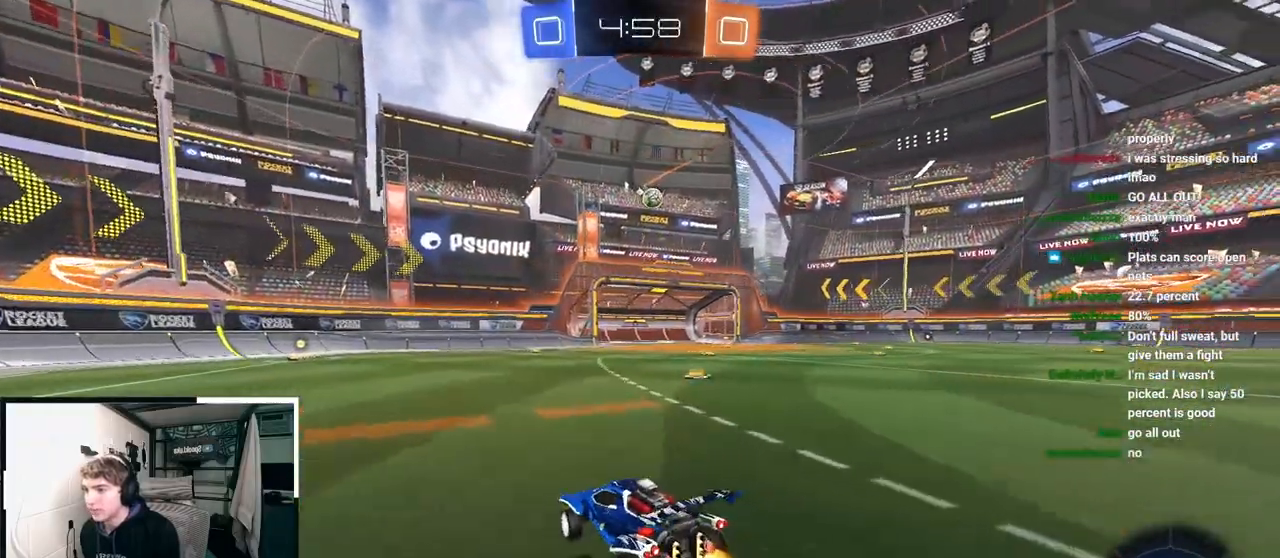
{"buttons": [], "left_stick": "up-right", "right_stick": "center", "events": [[67, "R1", "up"], [267, "left_stick", "up-right"]]}
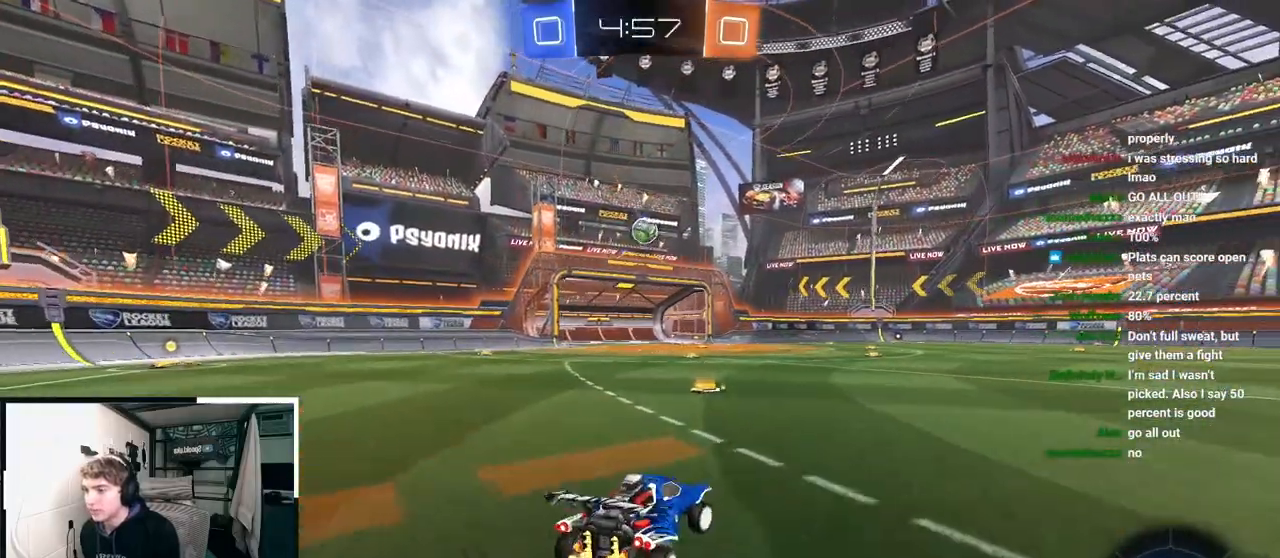
{"buttons": [], "left_stick": "center", "right_stick": "center", "events": [[200, "left_stick", "right"], [450, "left_stick", "center"]]}
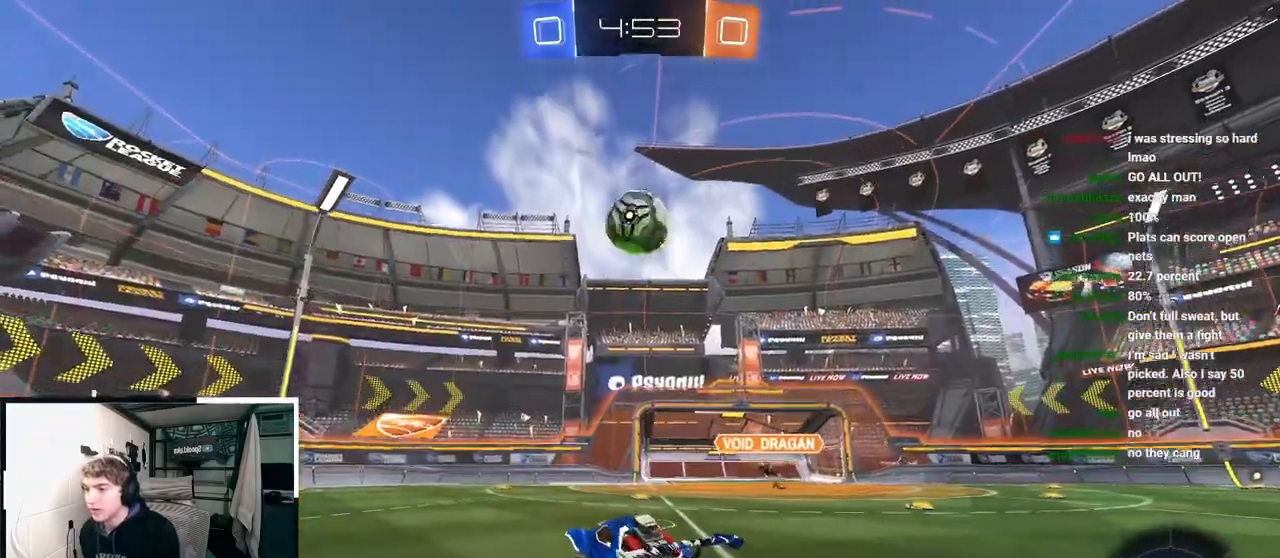
{"buttons": [], "left_stick": "center", "right_stick": "center", "events": [[167, "left_stick", "left"], [317, "left_stick", "center"]]}
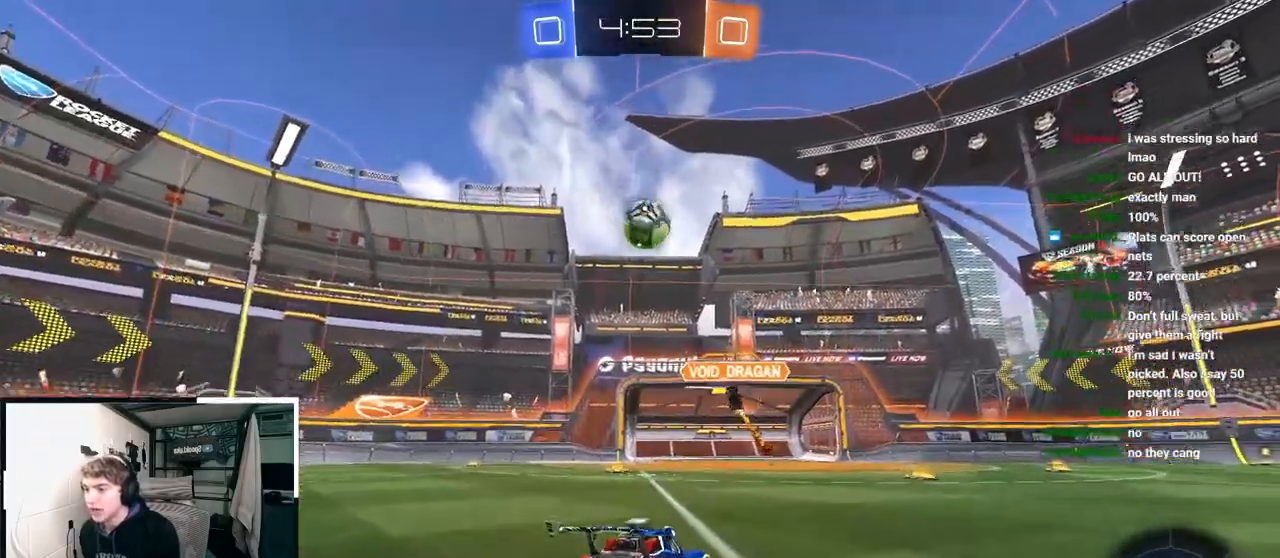
{"buttons": [], "left_stick": "up-left", "right_stick": "center", "events": [[67, "left_stick", "up-left"]]}
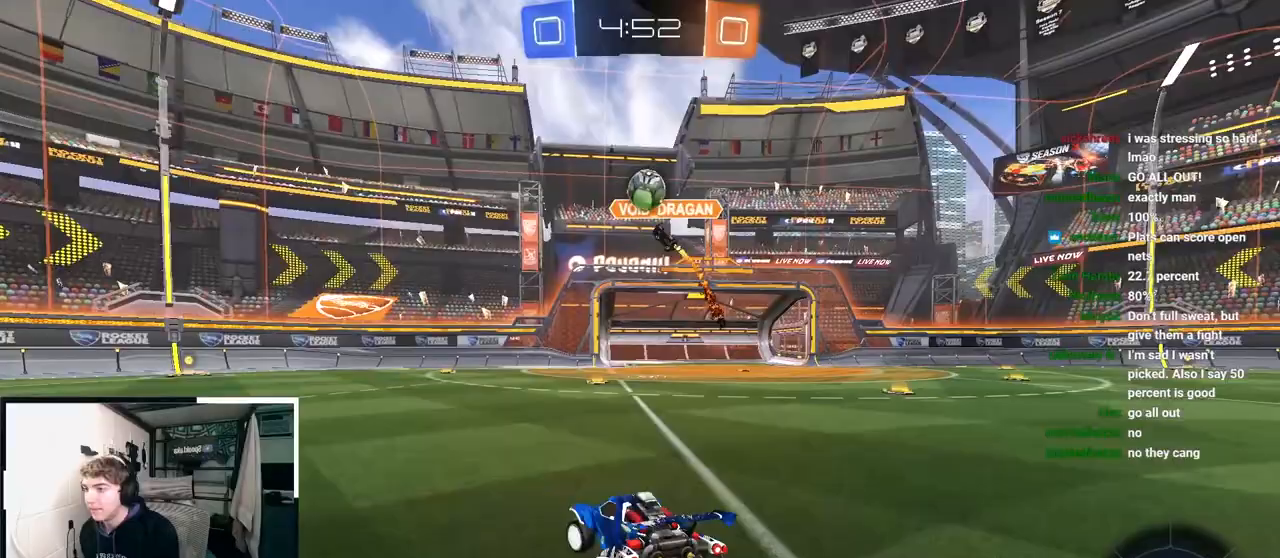
{"buttons": ["TRIANGLE"], "left_stick": "up", "right_stick": "center", "events": [[383, "left_stick", "up"], [500, "TRIANGLE", "down"]]}
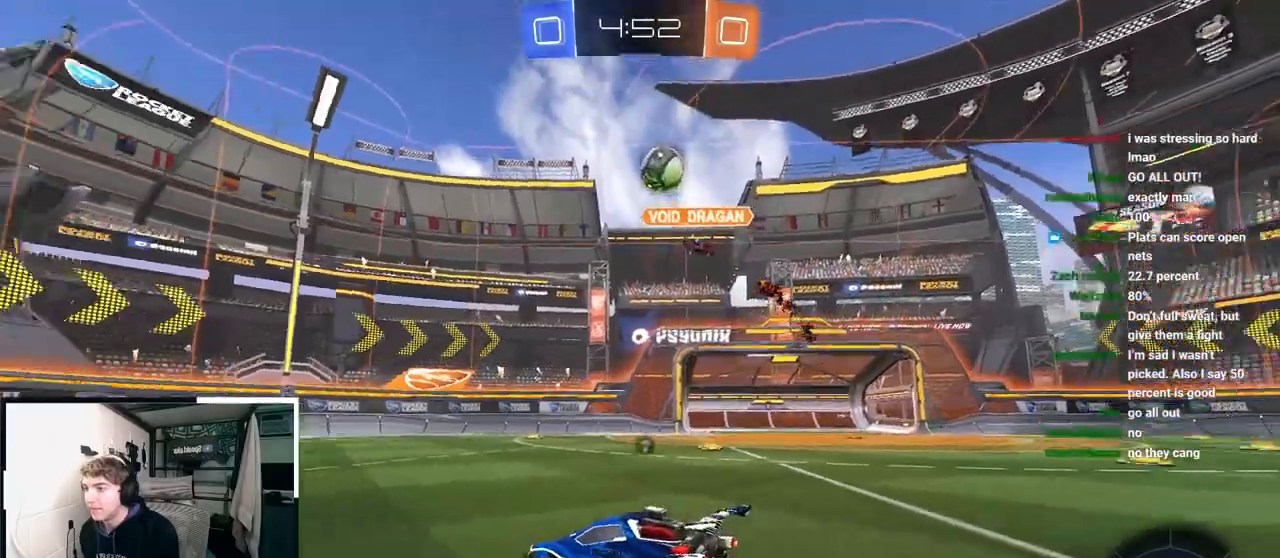
{"buttons": [], "left_stick": "up-left", "right_stick": "center", "events": [[117, "TRIANGLE", "up"], [367, "TRIANGLE", "down"], [383, "left_stick", "up-left"], [483, "TRIANGLE", "up"]]}
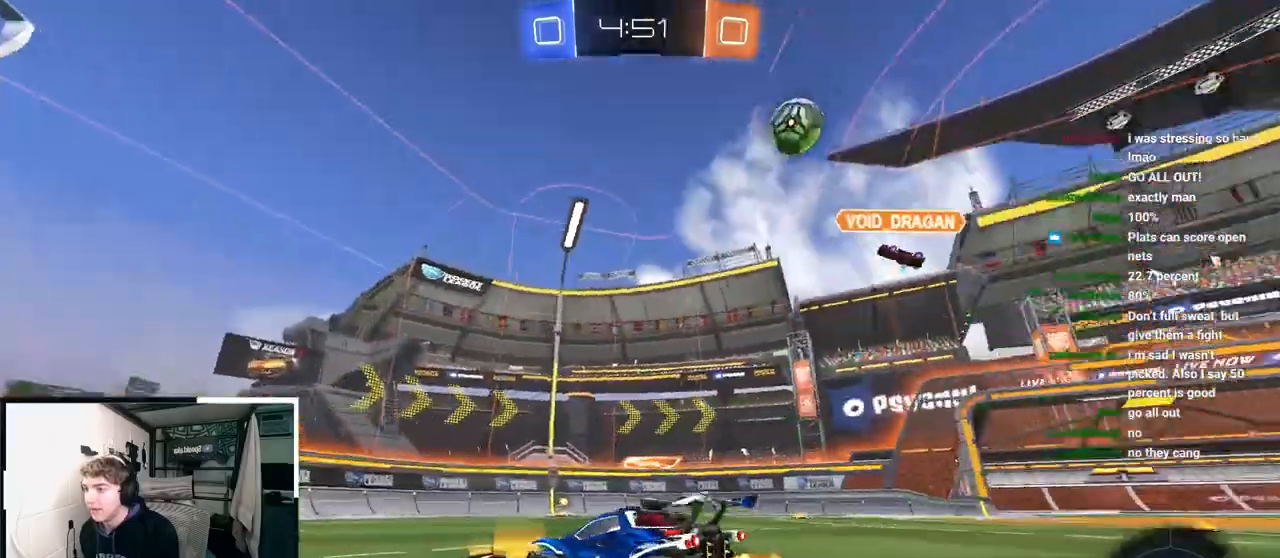
{"buttons": [], "left_stick": "up", "right_stick": "center", "events": [[367, "left_stick", "up"]]}
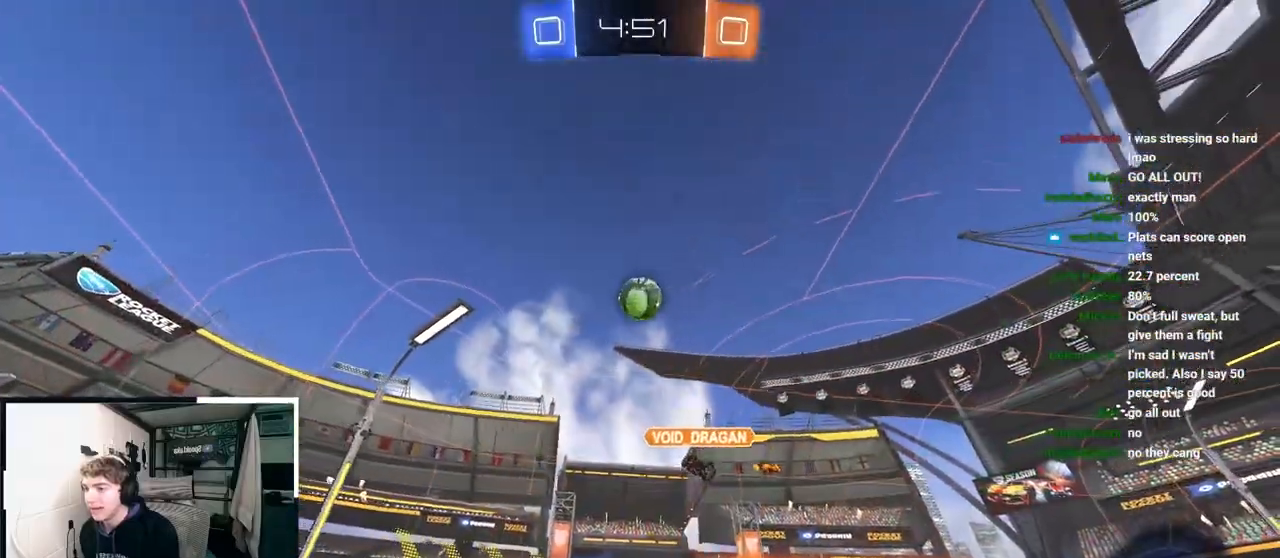
{"buttons": [], "left_stick": "up-left", "right_stick": "center", "events": [[450, "left_stick", "up-left"]]}
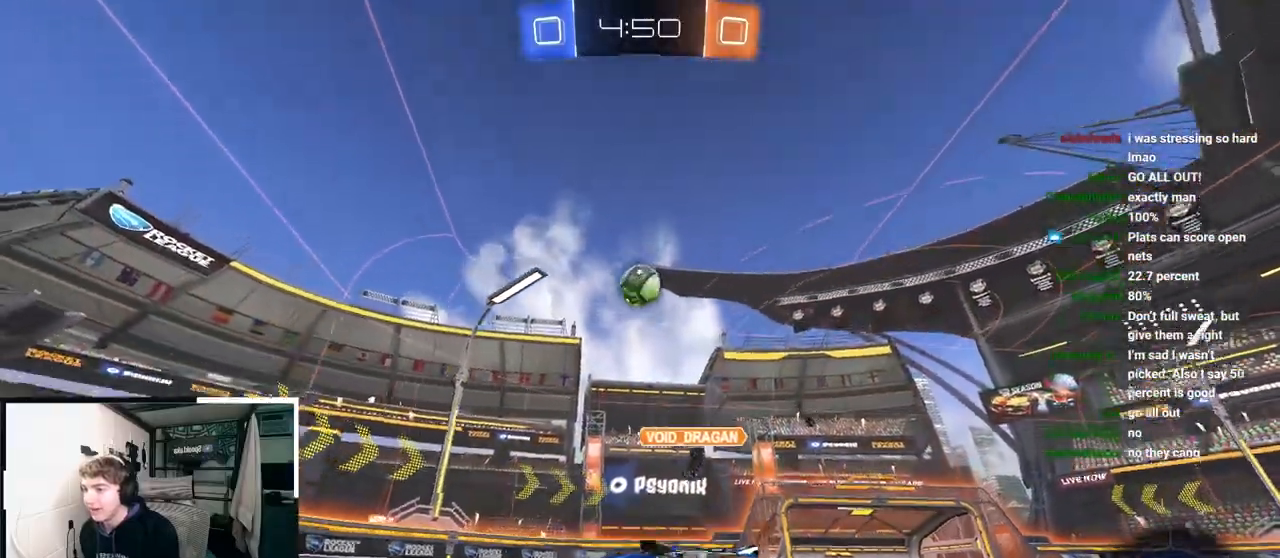
{"buttons": ["L2"], "left_stick": "up", "right_stick": "center", "events": [[100, "left_stick", "up"], [200, "L2", "down"]]}
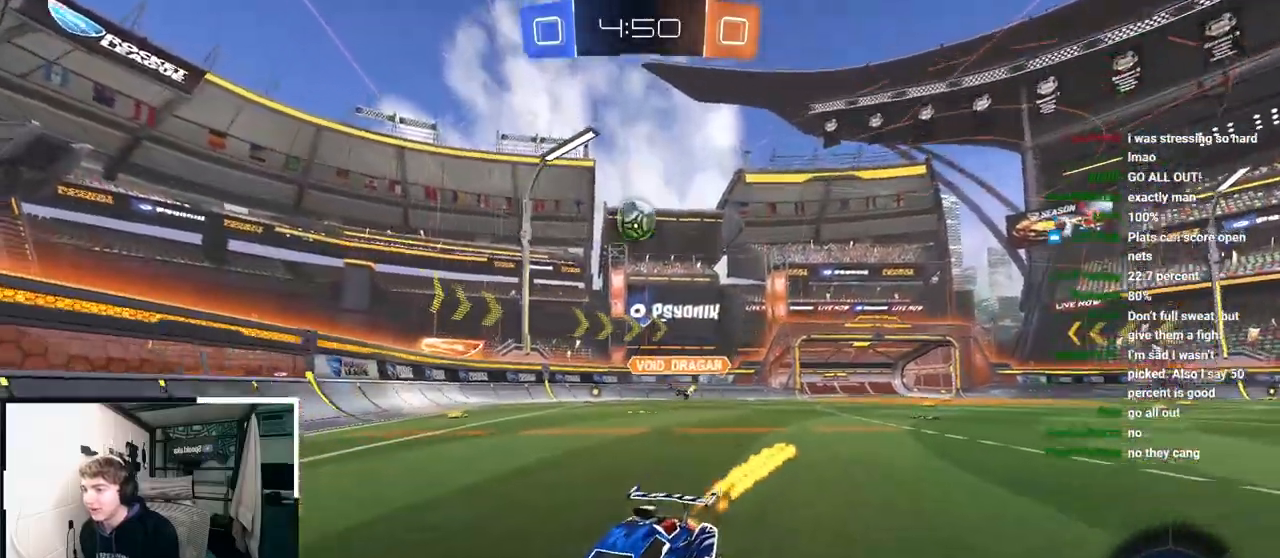
{"buttons": ["R1"], "left_stick": "right", "right_stick": "center", "events": [[367, "L2", "up"], [417, "R1", "down"], [450, "left_stick", "right"]]}
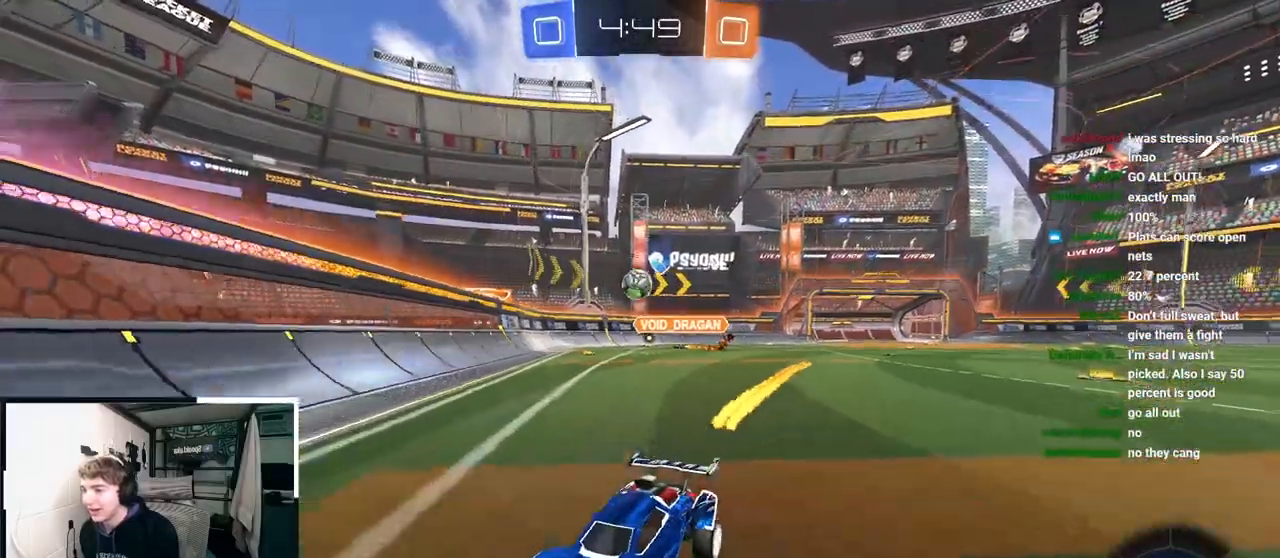
{"buttons": ["L2"], "left_stick": "up-right", "right_stick": "center", "events": [[117, "R1", "up"], [300, "left_stick", "up-right"], [467, "L2", "down"]]}
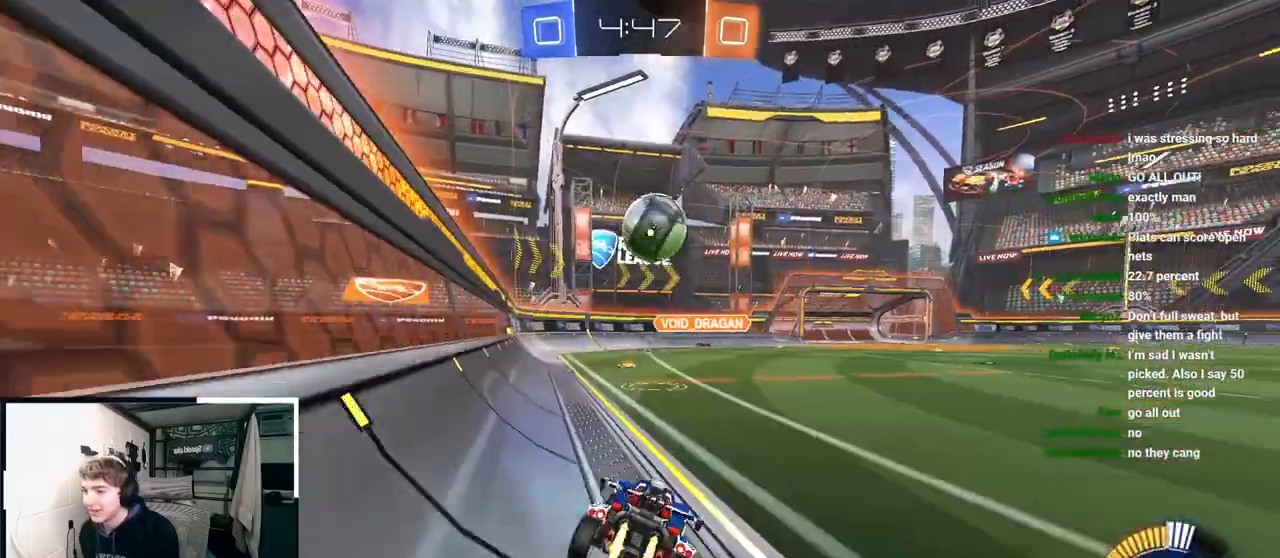
{"buttons": ["L2"], "left_stick": "up-left", "right_stick": "center", "events": [[133, "L2", "up"], [233, "left_stick", "center"], [433, "L2", "down"], [433, "left_stick", "up-left"]]}
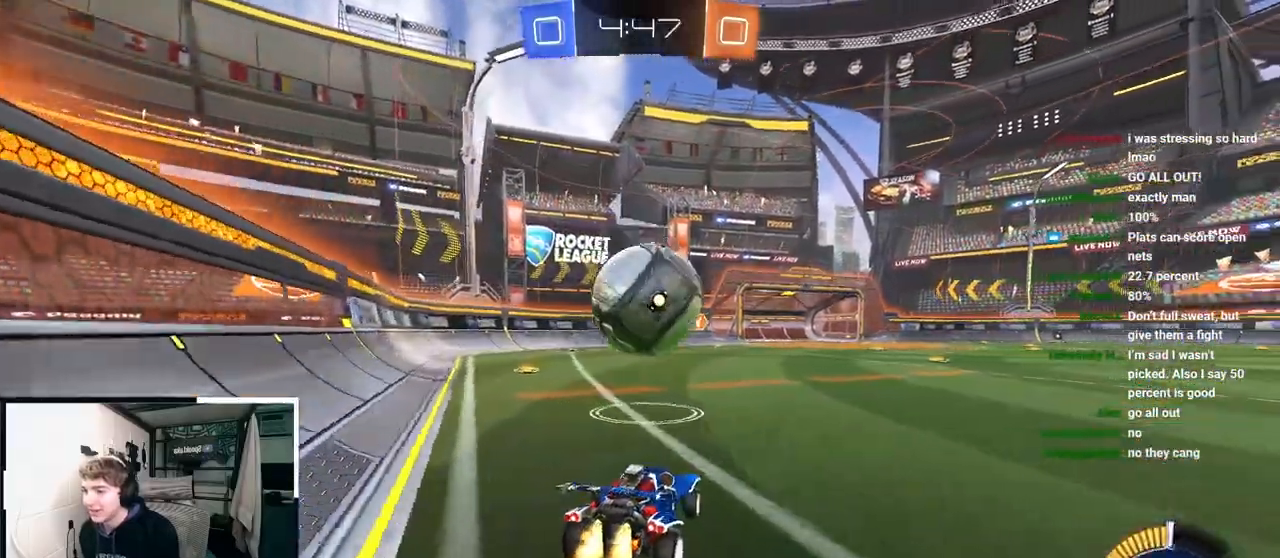
{"buttons": [], "left_stick": "center", "right_stick": "center", "events": [[67, "left_stick", "up"], [100, "TRIANGLE", "down"], [167, "L2", "up"], [167, "left_stick", "center"], [217, "TRIANGLE", "up"], [283, "left_stick", "right"], [483, "left_stick", "center"]]}
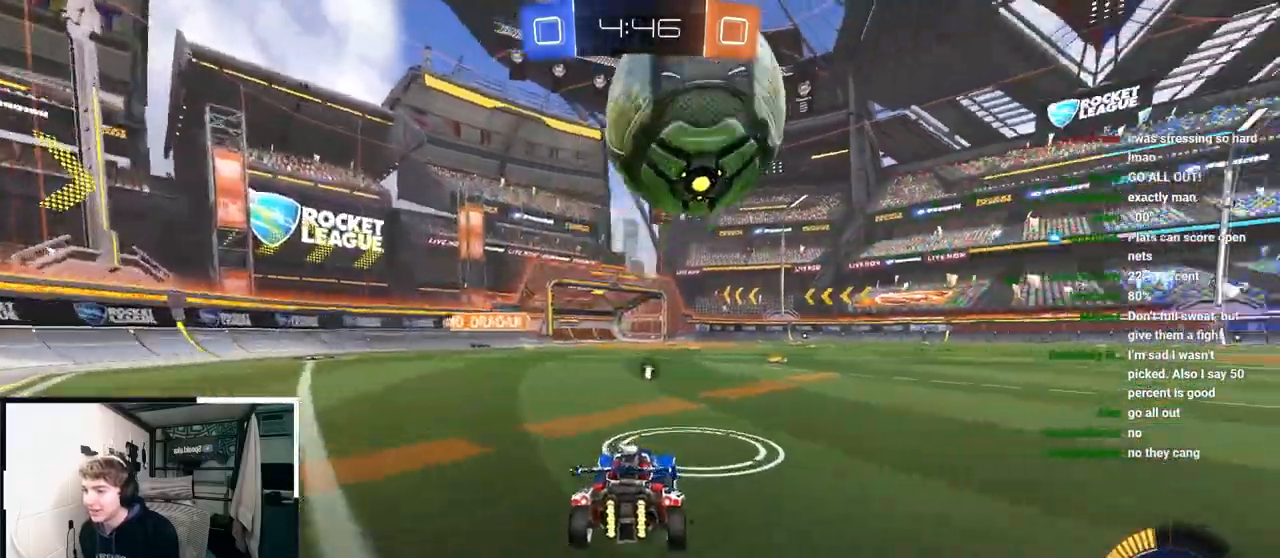
{"buttons": ["CROSS", "R1"], "left_stick": "down", "right_stick": "center", "events": [[233, "left_stick", "up"], [367, "CROSS", "down"], [383, "R1", "down"], [383, "left_stick", "center"], [433, "left_stick", "down"]]}
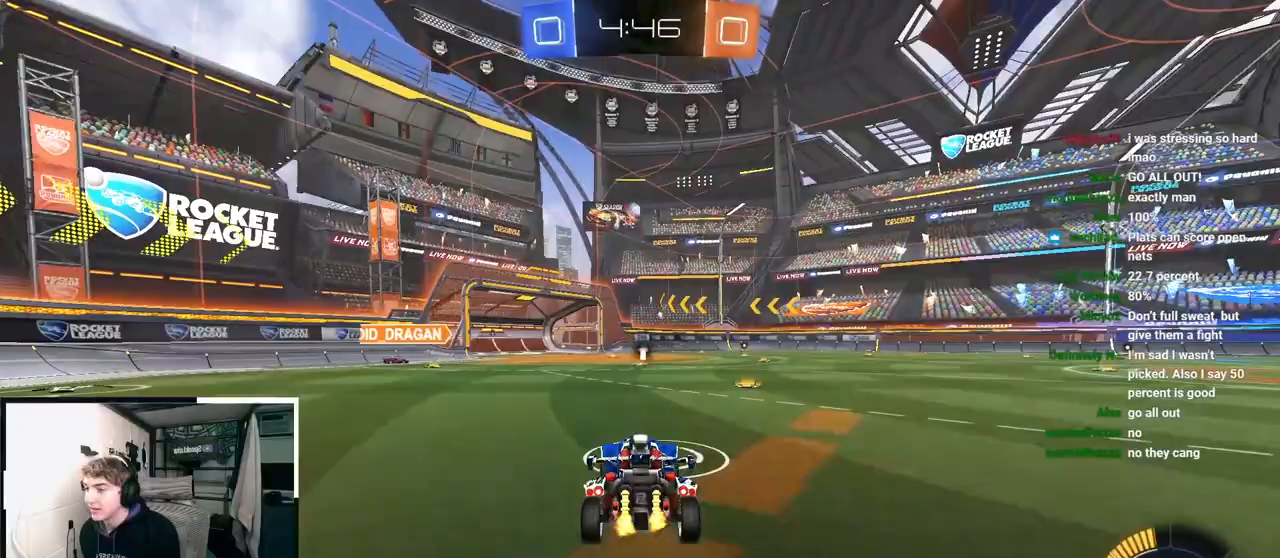
{"buttons": ["L2"], "left_stick": "center", "right_stick": "center", "events": [[50, "R1", "up"], [117, "CROSS", "up"], [133, "left_stick", "center"], [233, "L2", "down"]]}
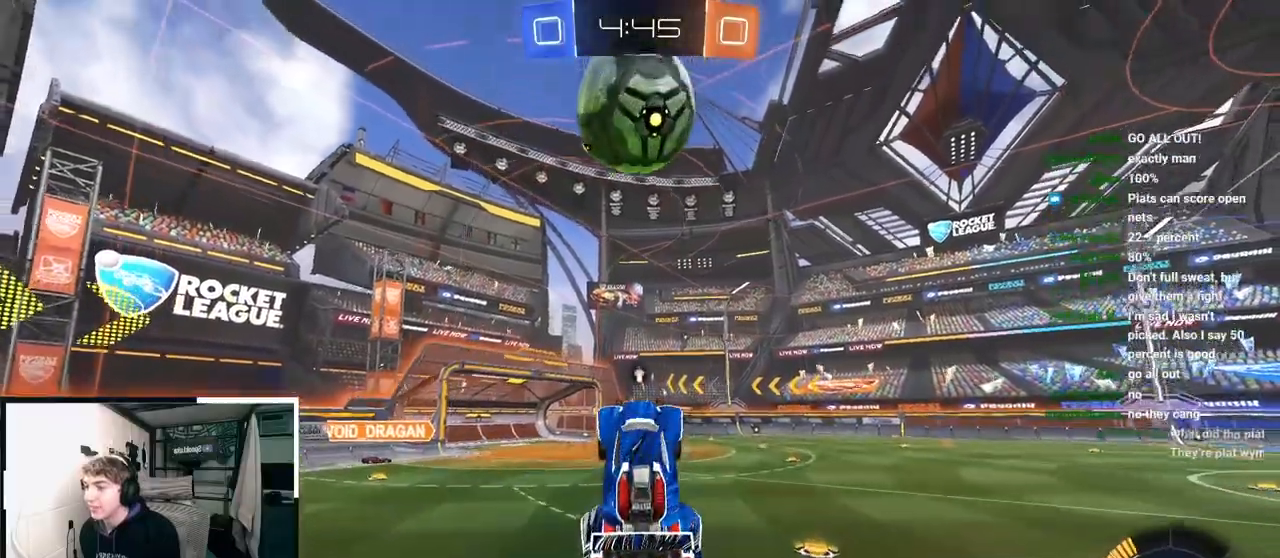
{"buttons": ["L2"], "left_stick": "up", "right_stick": "center", "events": [[100, "left_stick", "up-left"], [167, "left_stick", "center"], [500, "left_stick", "up"]]}
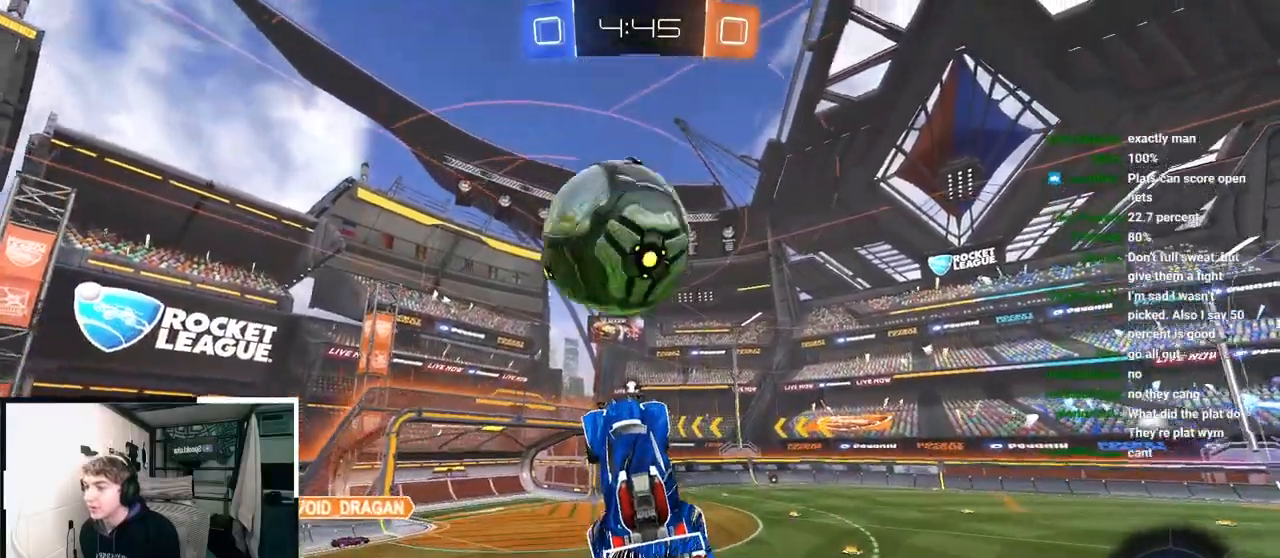
{"buttons": [], "left_stick": "right", "right_stick": "center", "events": [[17, "L2", "up"], [183, "L2", "down"], [250, "left_stick", "up-right"], [350, "L2", "up"], [350, "left_stick", "right"]]}
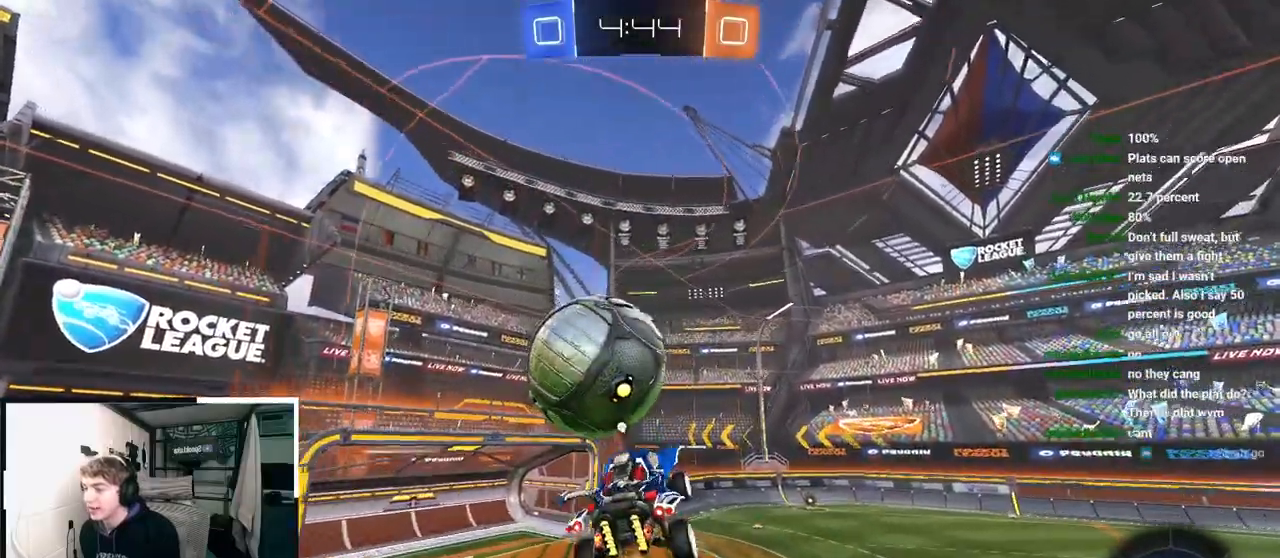
{"buttons": ["L2"], "left_stick": "center", "right_stick": "center", "events": [[50, "left_stick", "up"], [150, "TRIANGLE", "down"], [233, "left_stick", "center"], [250, "L2", "down"], [283, "TRIANGLE", "up"]]}